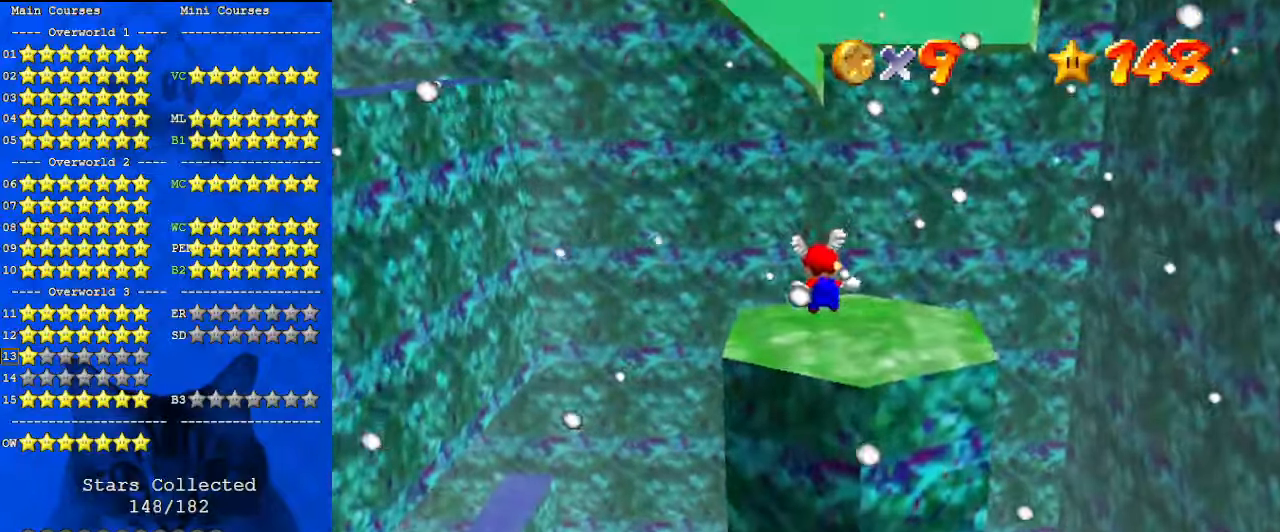
Gameplay with keyboard; each line is a JSON object with the keys held at the frame after it. "events" lists presses ("down") and releases ("up") of "a", "c", "ctrl", "d", "down", "left", "return", "right", "s", "shift", "up", "w", "x" and "y" between this image and that frame as [ms after this image, input, new state], when the widget could be followed in between. No other keys are recorded. Mouse input is not recorded.
{"keys": ["right"], "events": [[167, "d", "down"], [200, "d", "up"], [200, "right", "down"], [300, "d", "down"], [433, "d", "up"], [433, "up", "up"], [467, "shift", "up"]]}
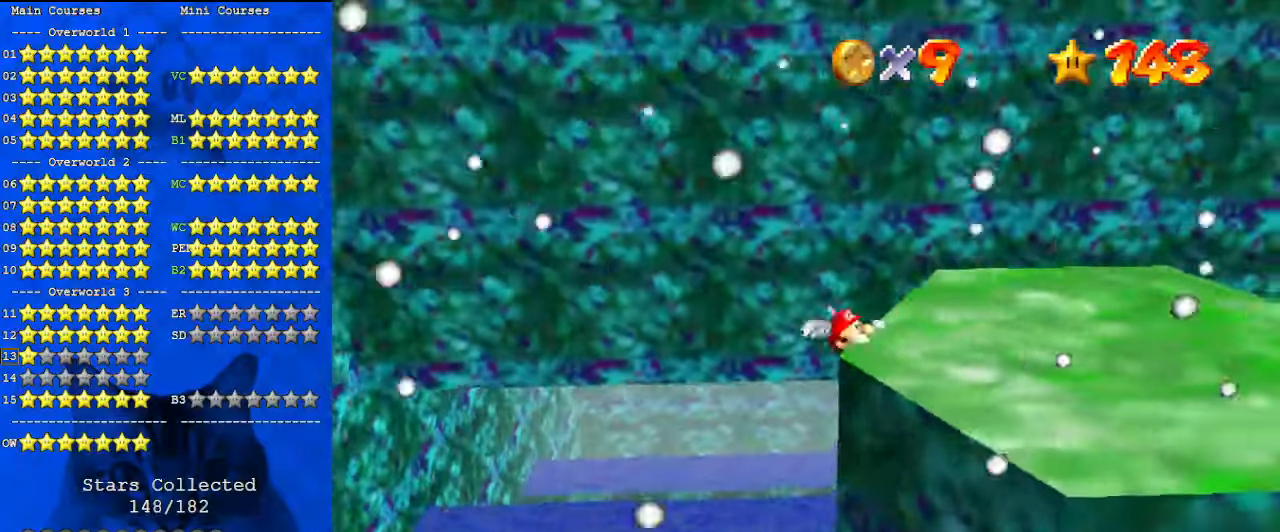
{"keys": ["shift", "up"], "events": [[33, "right", "up"], [100, "shift", "down"], [200, "shift", "up"], [267, "shift", "down"], [267, "up", "down"]]}
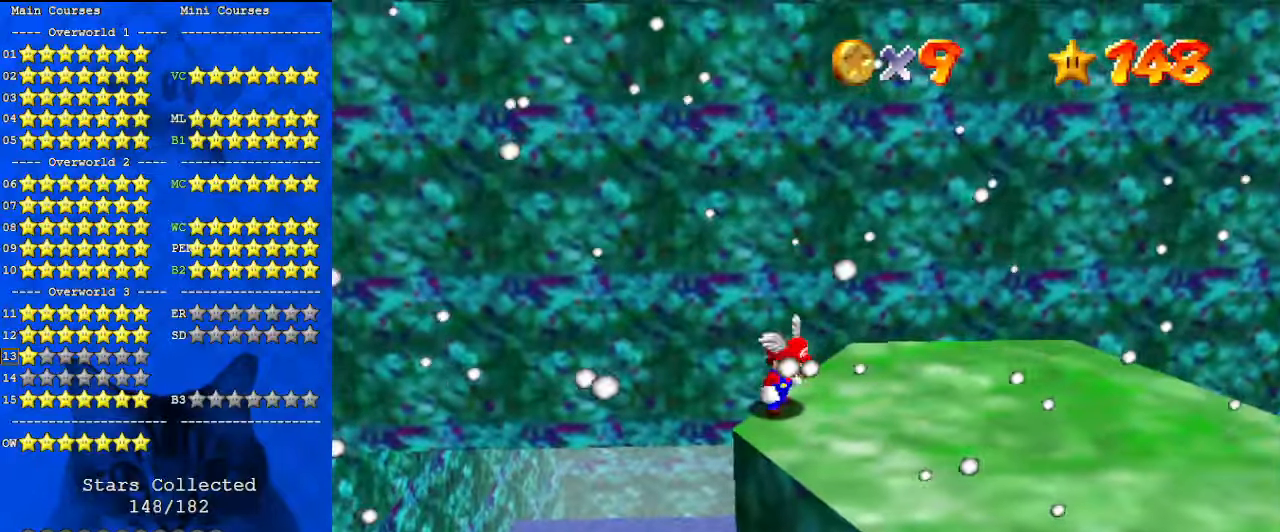
{"keys": ["right"], "events": [[200, "ctrl", "down"], [267, "up", "up"], [300, "down", "down"], [300, "right", "down"], [300, "shift", "up"], [400, "ctrl", "up"], [500, "down", "up"]]}
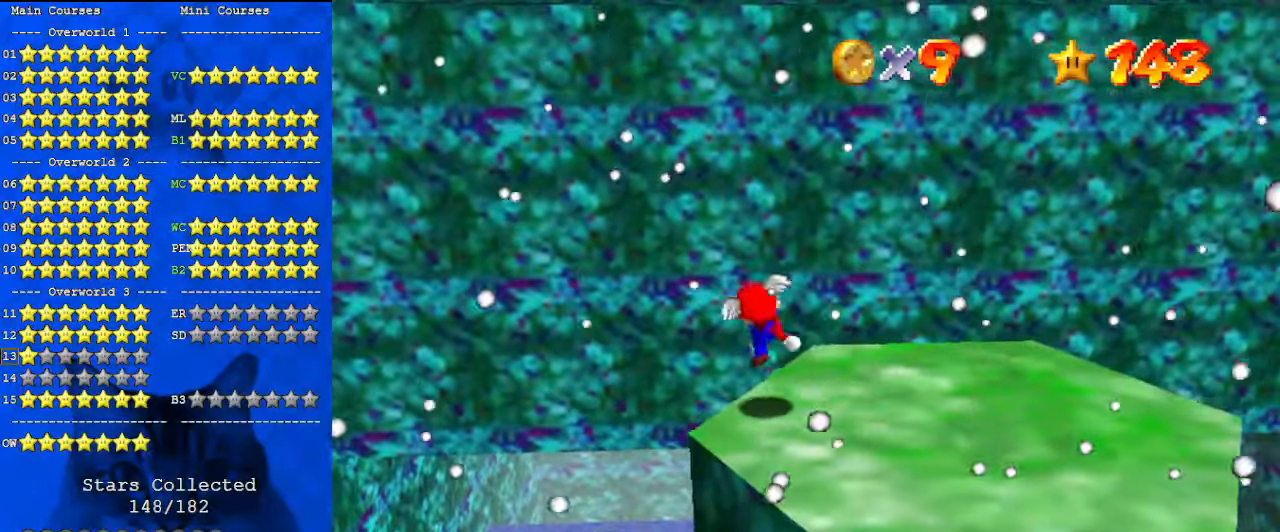
{"keys": ["up"], "events": [[167, "shift", "down"], [267, "shift", "up"], [267, "up", "down"], [500, "right", "up"]]}
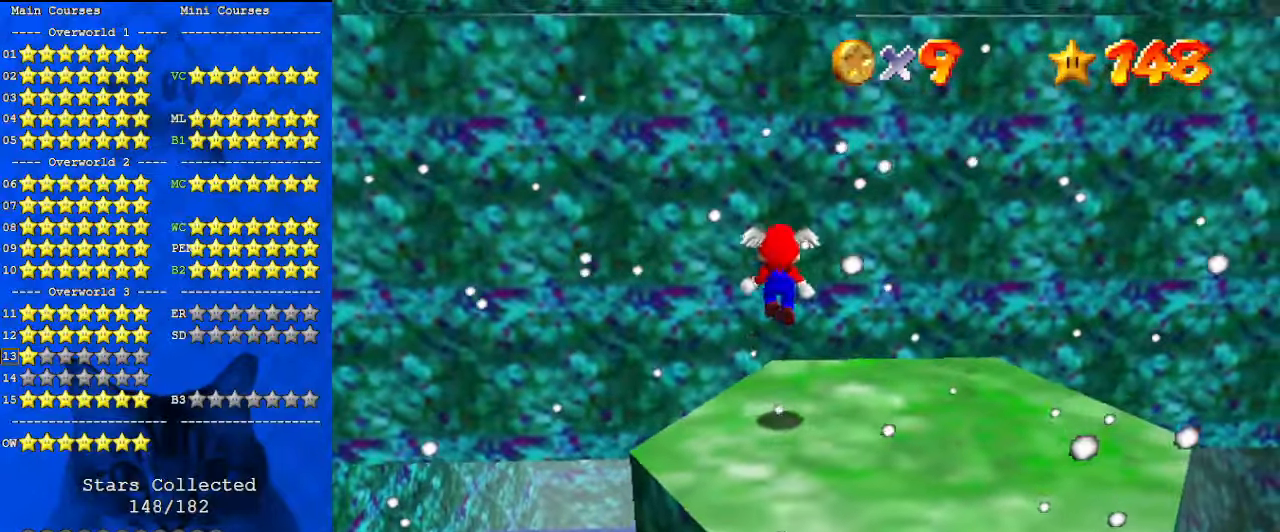
{"keys": ["shift"], "events": [[233, "up", "up"], [267, "up", "down"], [333, "shift", "down"], [400, "up", "up"]]}
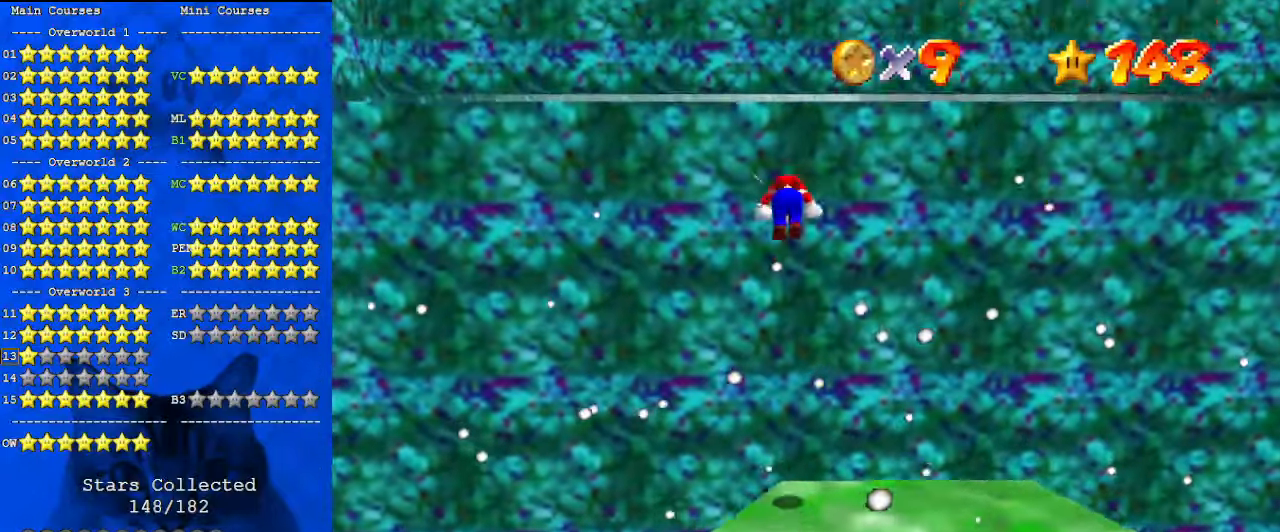
{"keys": ["shift"], "events": [[233, "c", "down"], [433, "c", "up"]]}
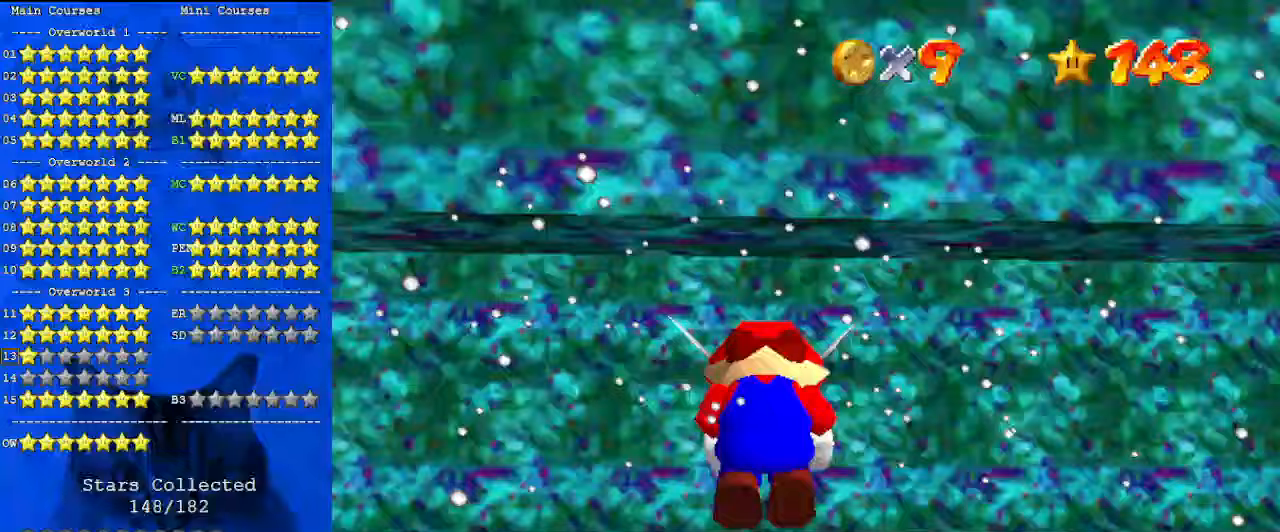
{"keys": ["down", "right"], "events": [[200, "shift", "up"], [333, "down", "down"], [433, "right", "down"]]}
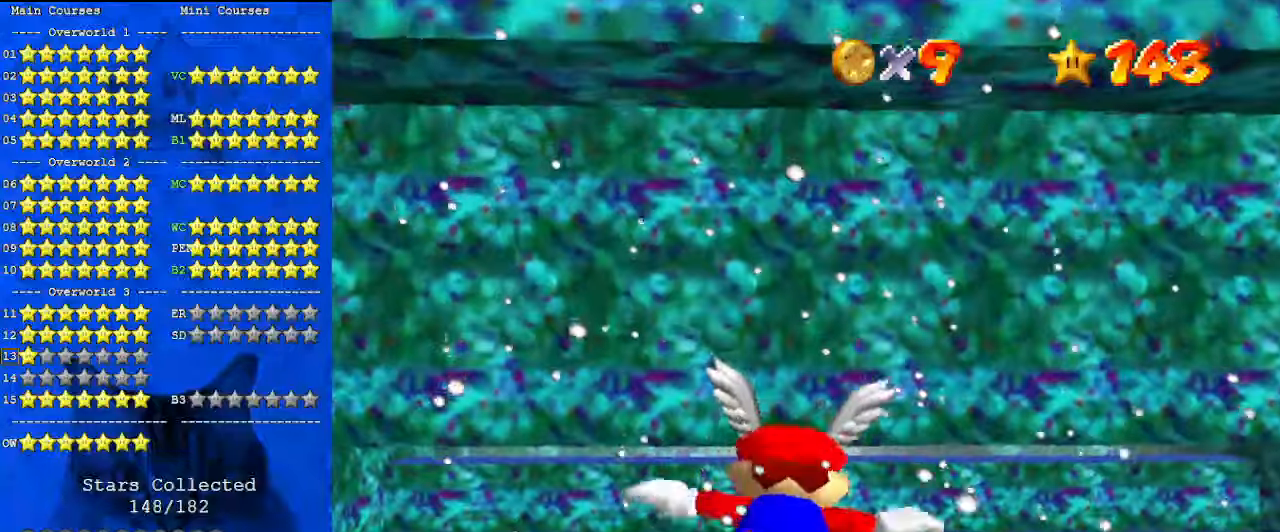
{"keys": [], "events": [[33, "down", "up"], [67, "right", "up"], [267, "up", "down"], [300, "right", "down"], [433, "right", "up"], [433, "up", "up"]]}
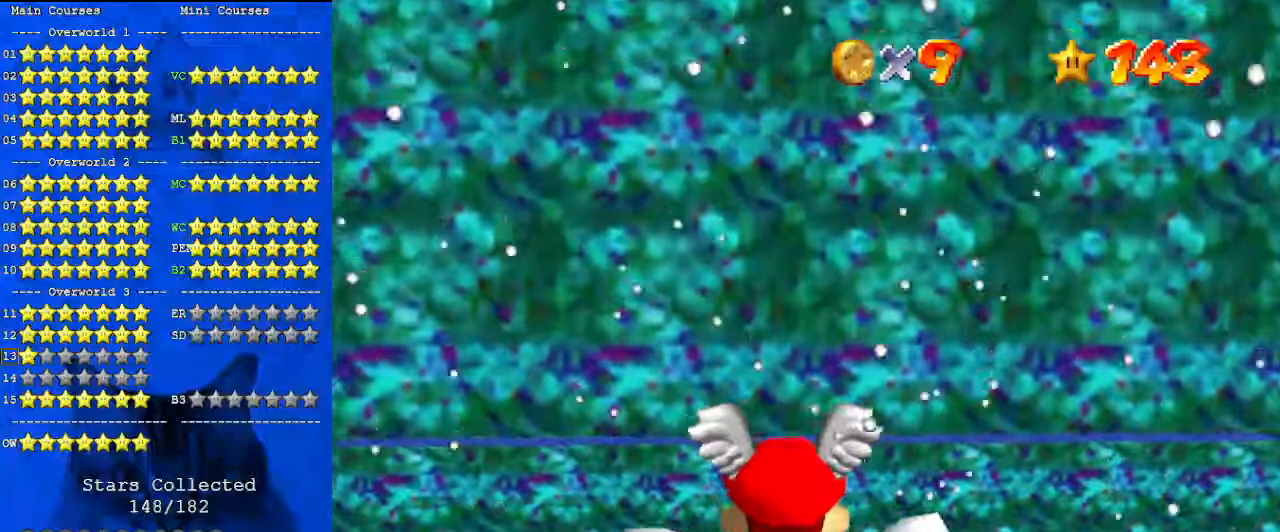
{"keys": ["up"], "events": [[267, "up", "down"]]}
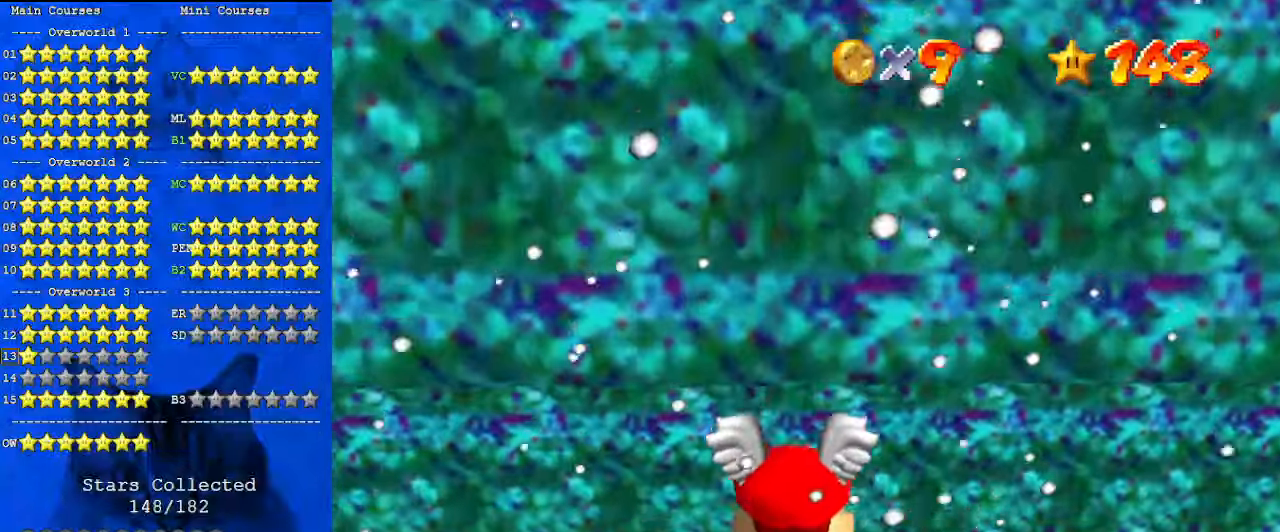
{"keys": [], "events": [[133, "up", "up"], [267, "up", "down"], [333, "left", "down"], [500, "left", "up"], [500, "up", "up"]]}
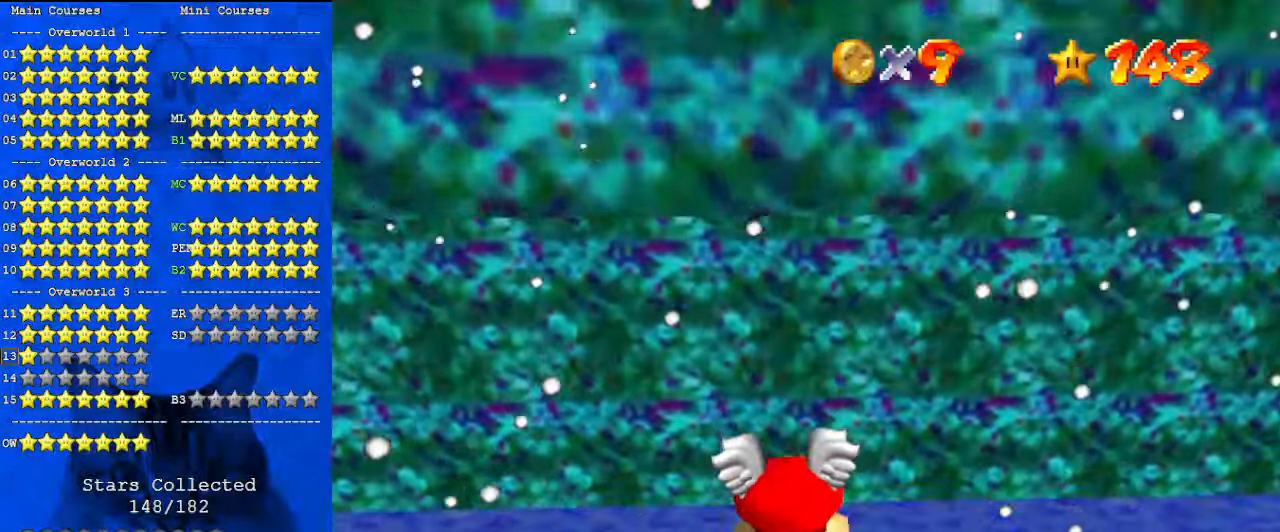
{"keys": ["down"], "events": [[200, "down", "down"], [267, "right", "down"], [367, "down", "up"], [433, "right", "up"], [467, "down", "down"]]}
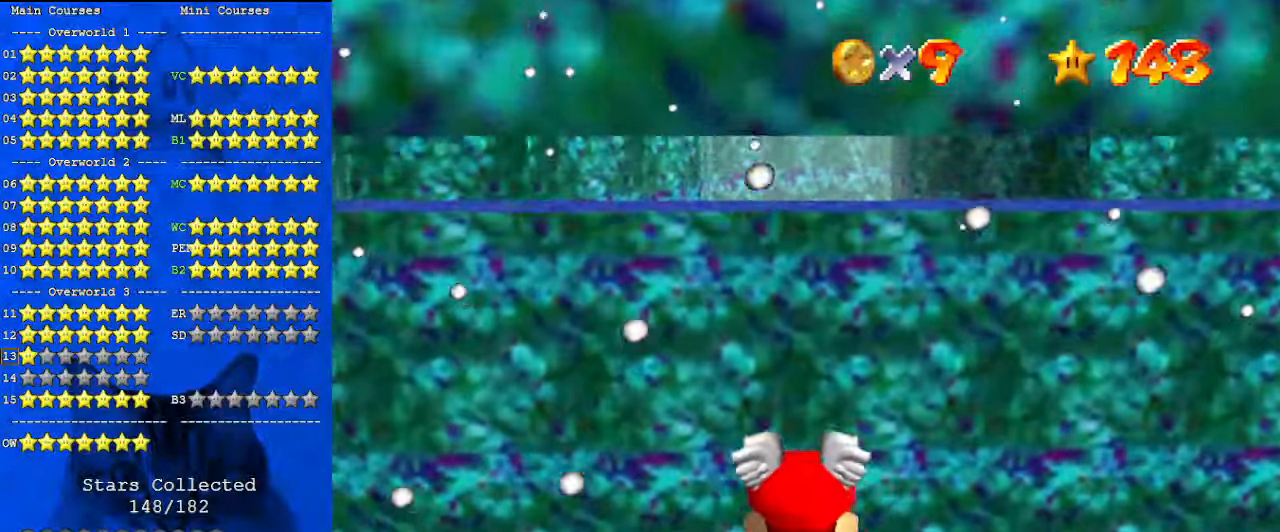
{"keys": [], "events": [[200, "right", "down"], [333, "right", "up"], [433, "down", "up"]]}
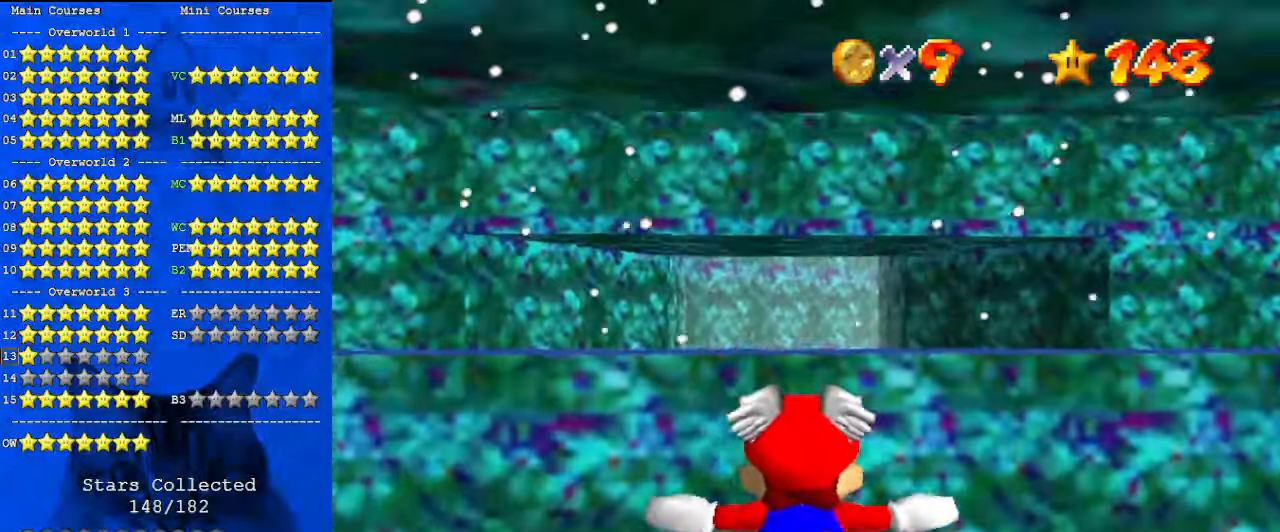
{"keys": [], "events": [[200, "down", "down"], [233, "left", "down"], [400, "down", "up"], [400, "left", "up"]]}
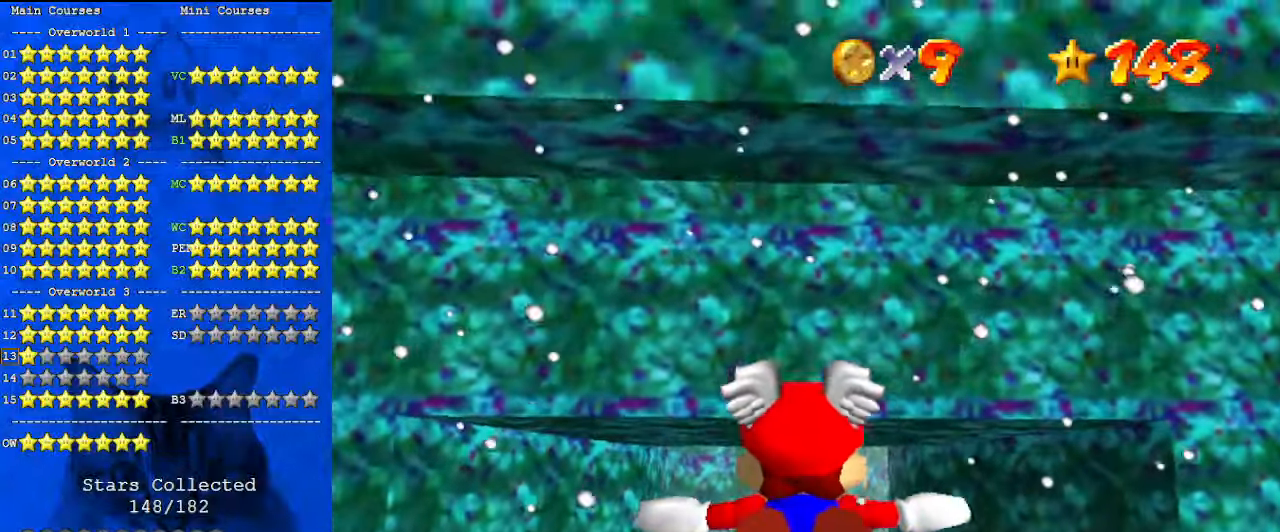
{"keys": [], "events": [[67, "up", "down"], [333, "up", "up"]]}
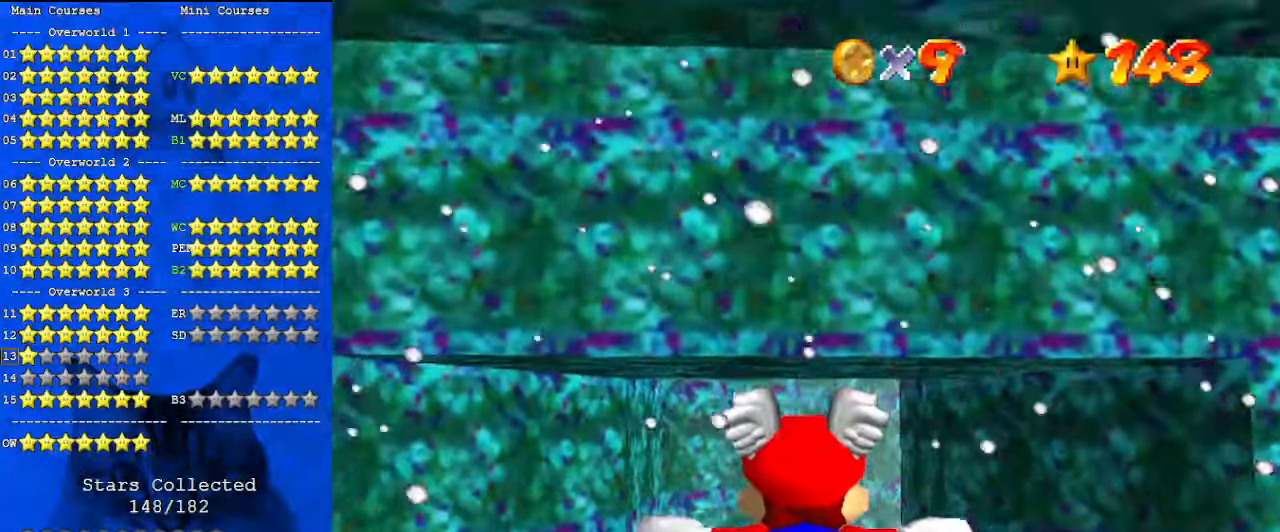
{"keys": [], "events": [[133, "up", "down"], [267, "up", "up"]]}
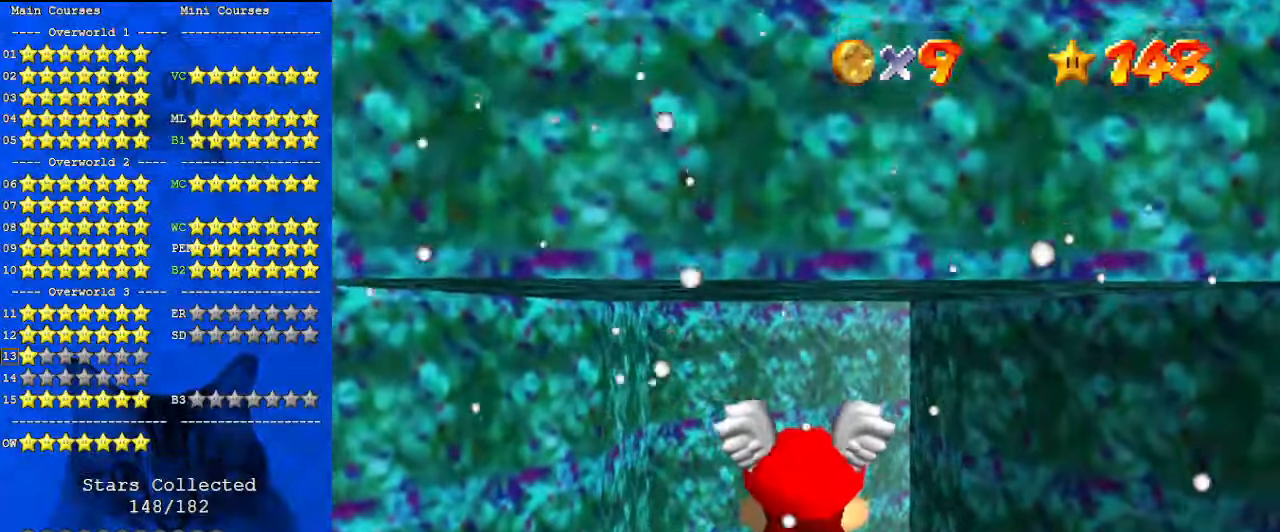
{"keys": [], "events": [[100, "up", "down"], [167, "right", "down"], [333, "right", "up"], [467, "up", "up"]]}
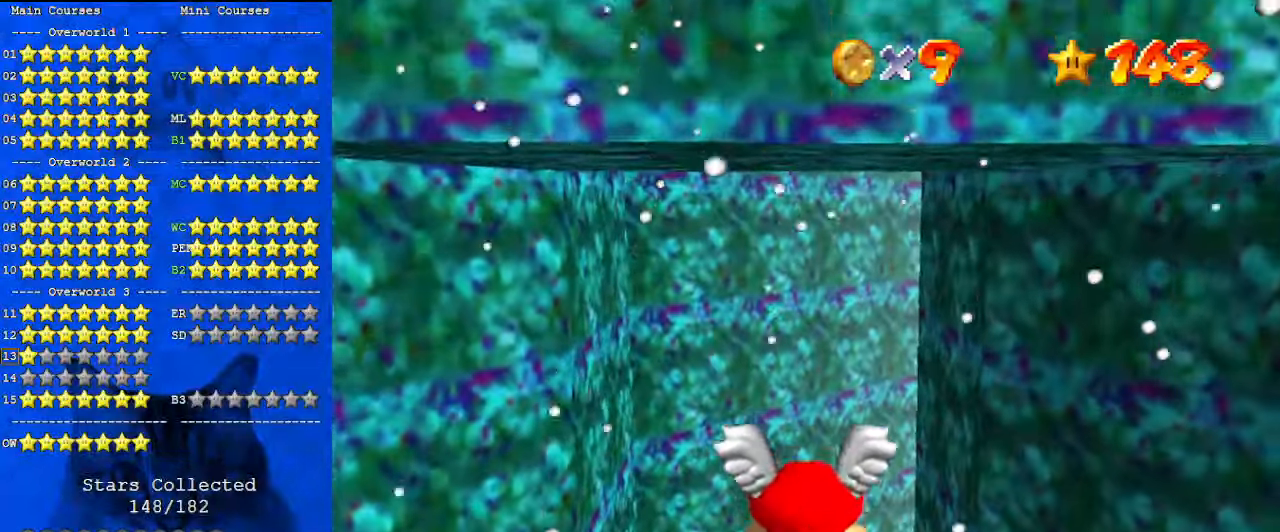
{"keys": [], "events": [[100, "up", "down"], [200, "left", "down"], [367, "left", "up"], [500, "up", "up"]]}
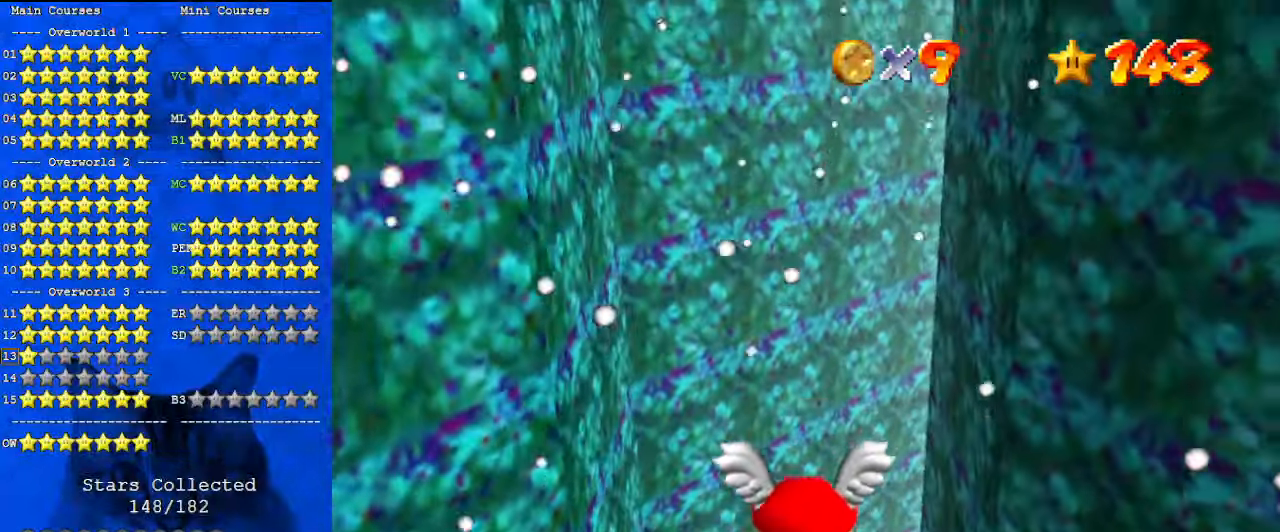
{"keys": ["left", "up"], "events": [[333, "left", "down"], [367, "up", "down"]]}
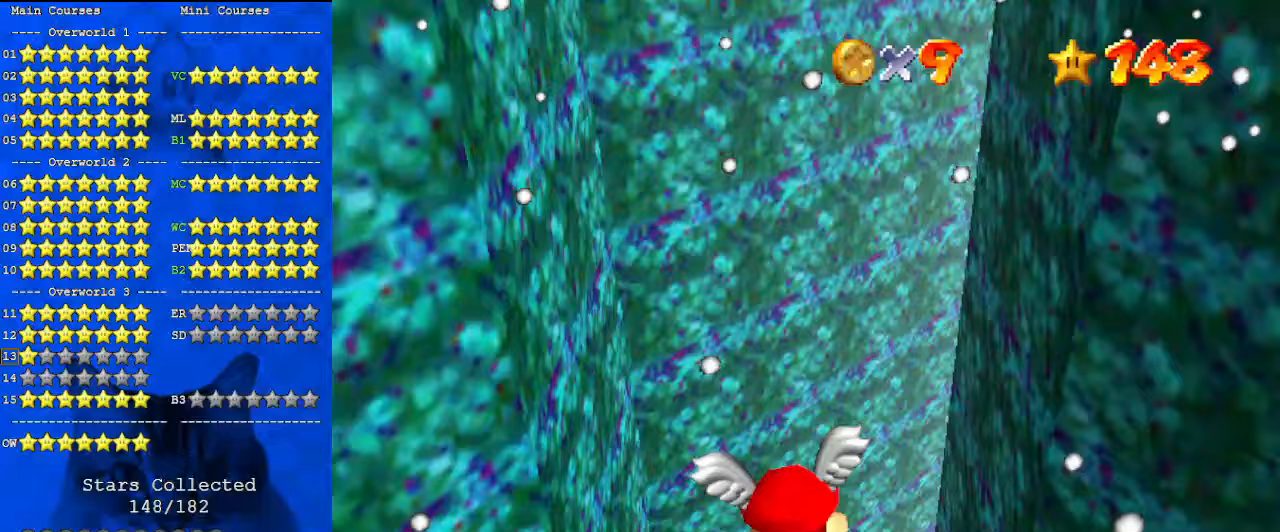
{"keys": ["right"], "events": [[100, "left", "up"], [100, "up", "up"], [400, "right", "down"]]}
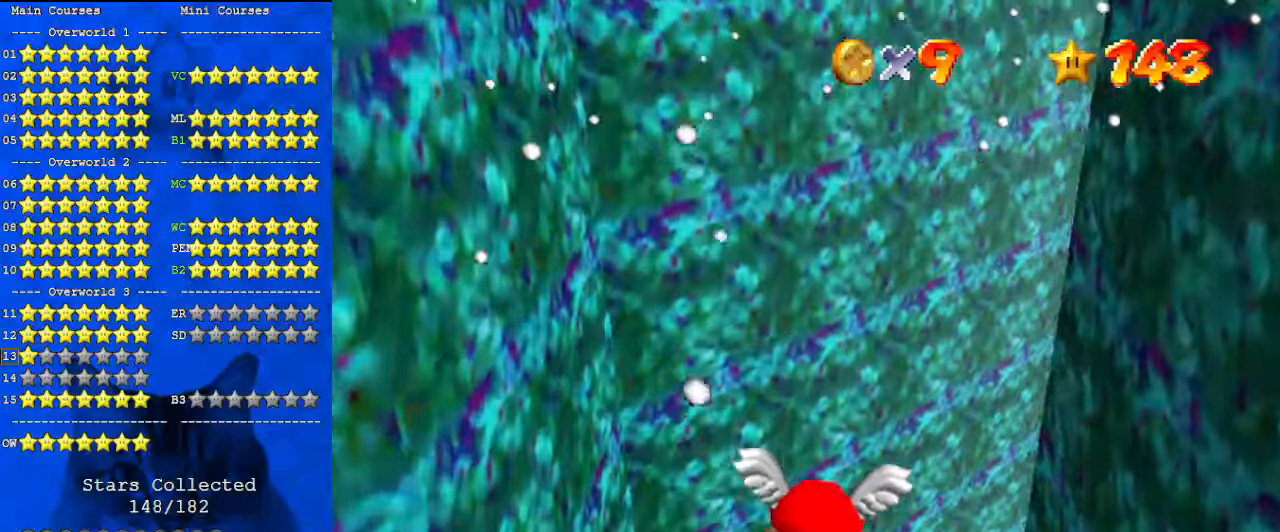
{"keys": ["a", "right"], "events": [[200, "right", "up"], [300, "right", "down"], [333, "a", "down"]]}
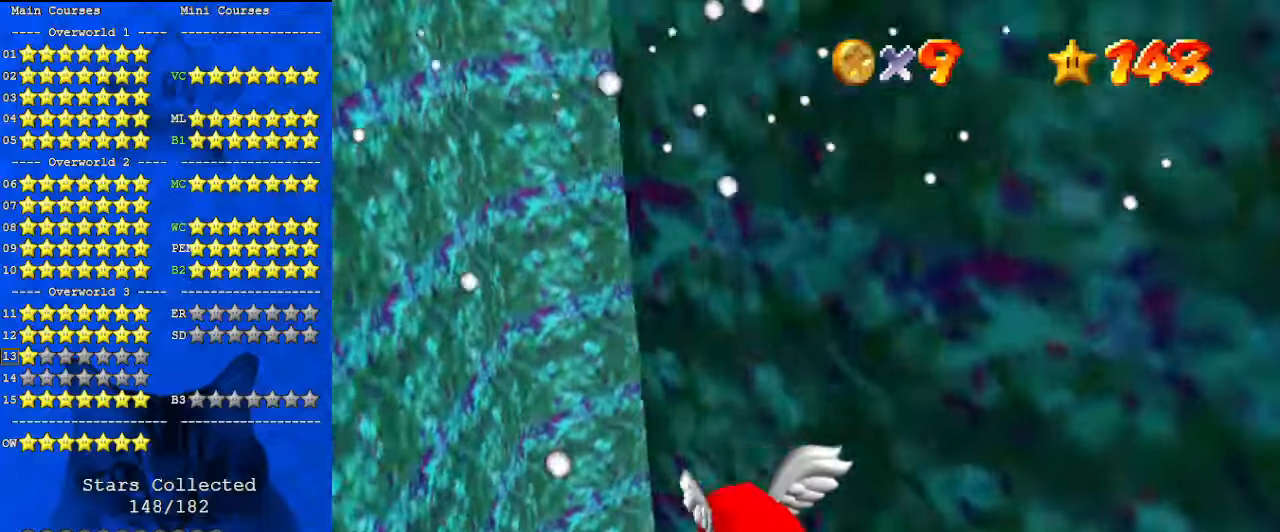
{"keys": ["a", "right"], "events": [[33, "up", "down"], [267, "up", "up"]]}
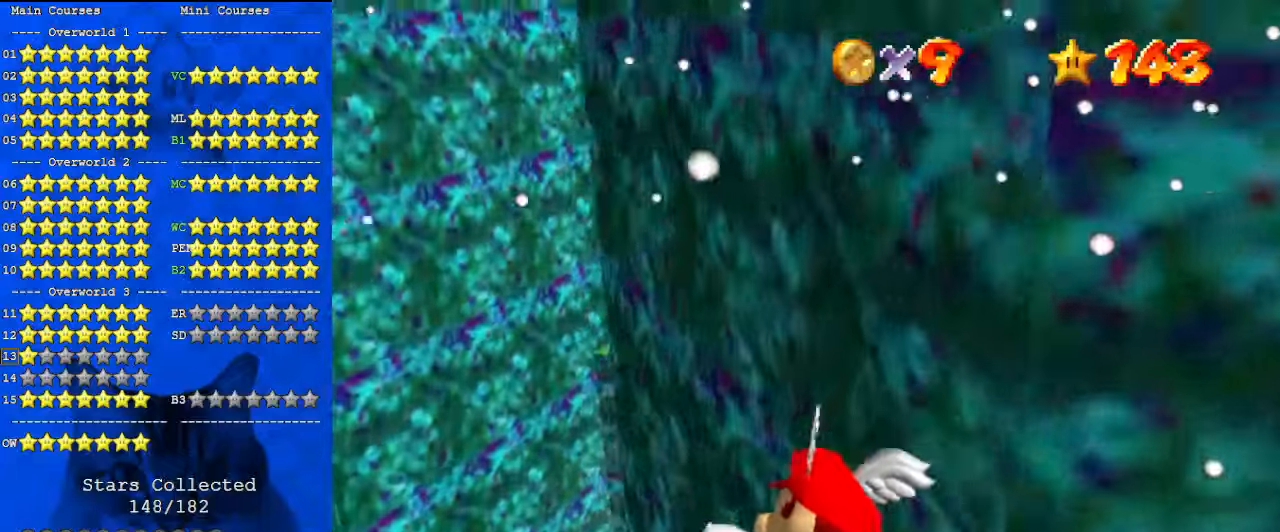
{"keys": ["right"], "events": [[100, "a", "up"], [100, "right", "up"], [100, "up", "down"], [167, "right", "down"], [400, "up", "up"]]}
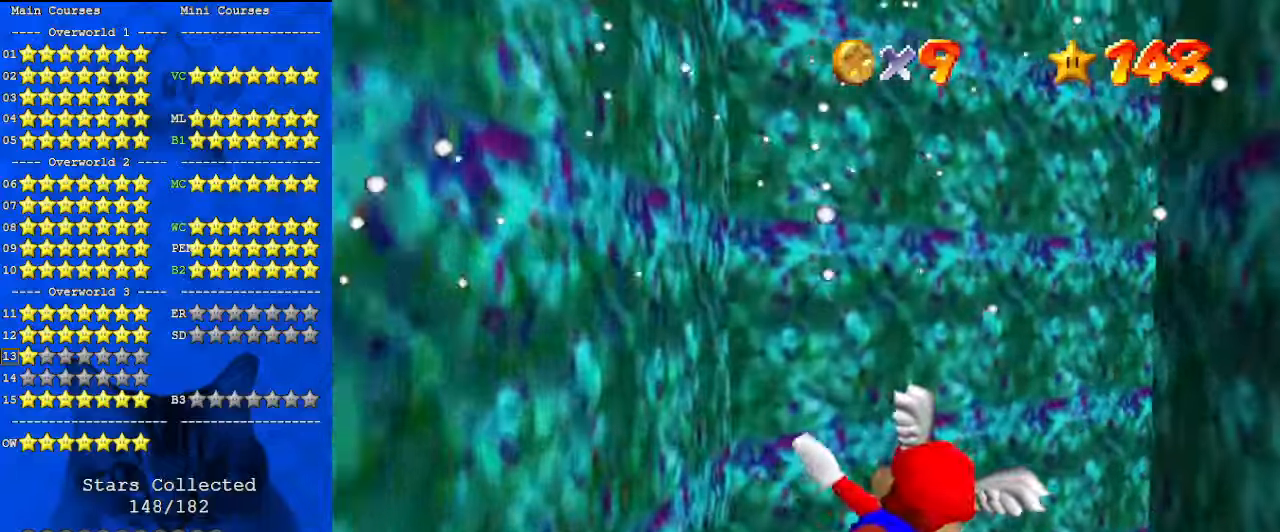
{"keys": ["right", "up"], "events": [[33, "a", "down"], [33, "right", "up"], [200, "right", "down"], [333, "up", "down"], [500, "a", "up"]]}
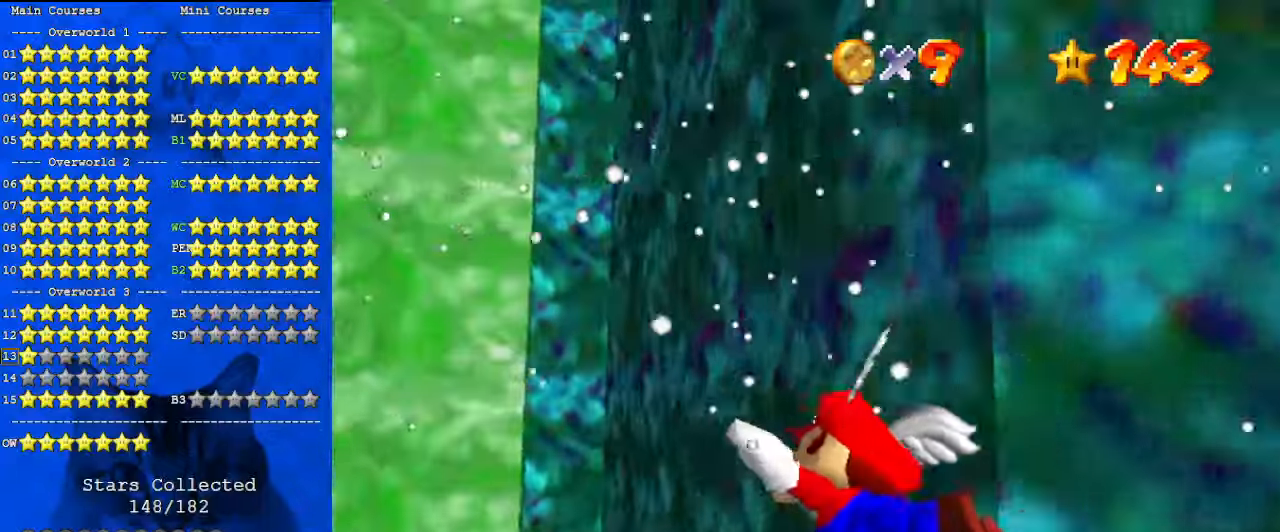
{"keys": ["right", "up", "w"], "events": [[200, "right", "up"], [300, "w", "down"], [333, "right", "down"]]}
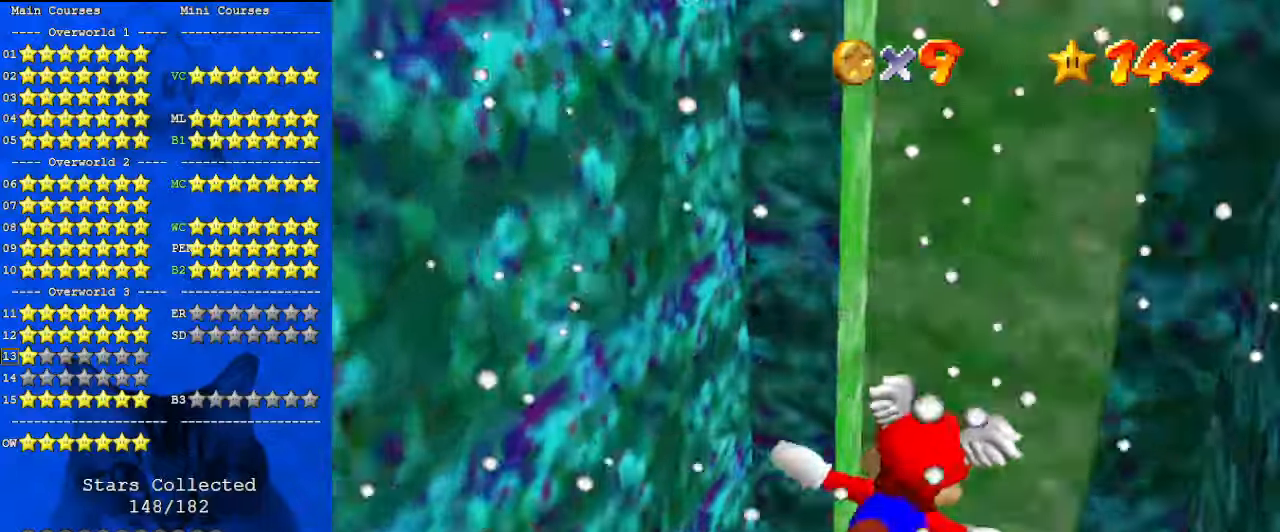
{"keys": ["left", "up"], "events": [[167, "up", "up"], [200, "right", "up"], [400, "left", "down"], [400, "up", "down"], [500, "w", "up"]]}
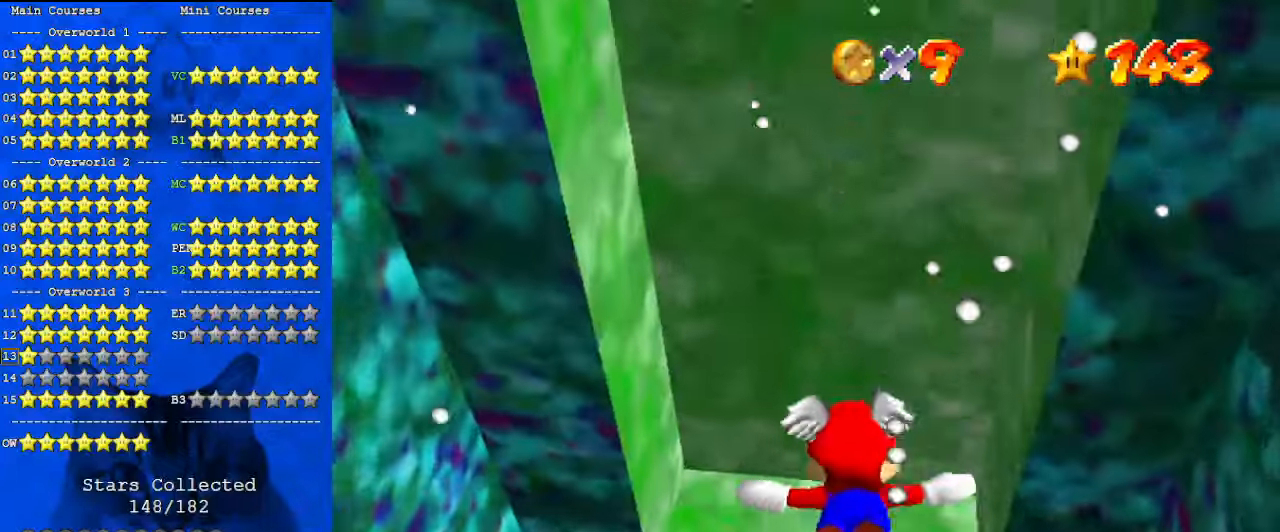
{"keys": ["down", "right"], "events": [[167, "up", "up"], [200, "left", "up"], [200, "right", "down"], [367, "y", "down"], [400, "down", "down"], [400, "shift", "down"], [433, "y", "up"], [500, "shift", "up"]]}
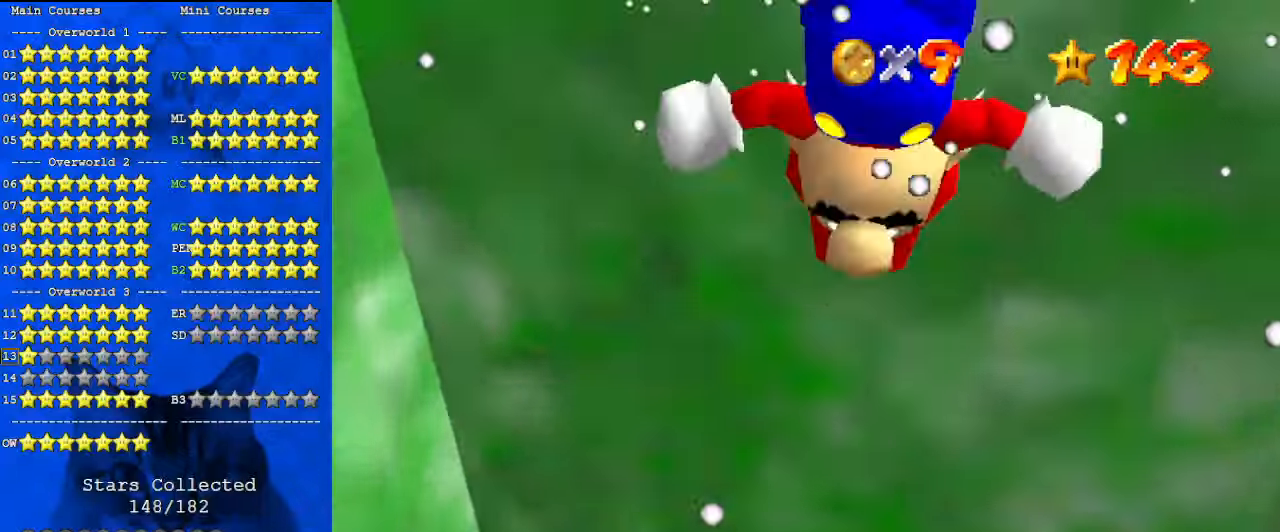
{"keys": [], "events": [[33, "down", "up"], [33, "right", "up"], [100, "c", "down"], [167, "c", "up"], [267, "down", "down"], [400, "a", "down"], [400, "s", "down"], [467, "down", "up"], [500, "a", "up"], [500, "s", "up"]]}
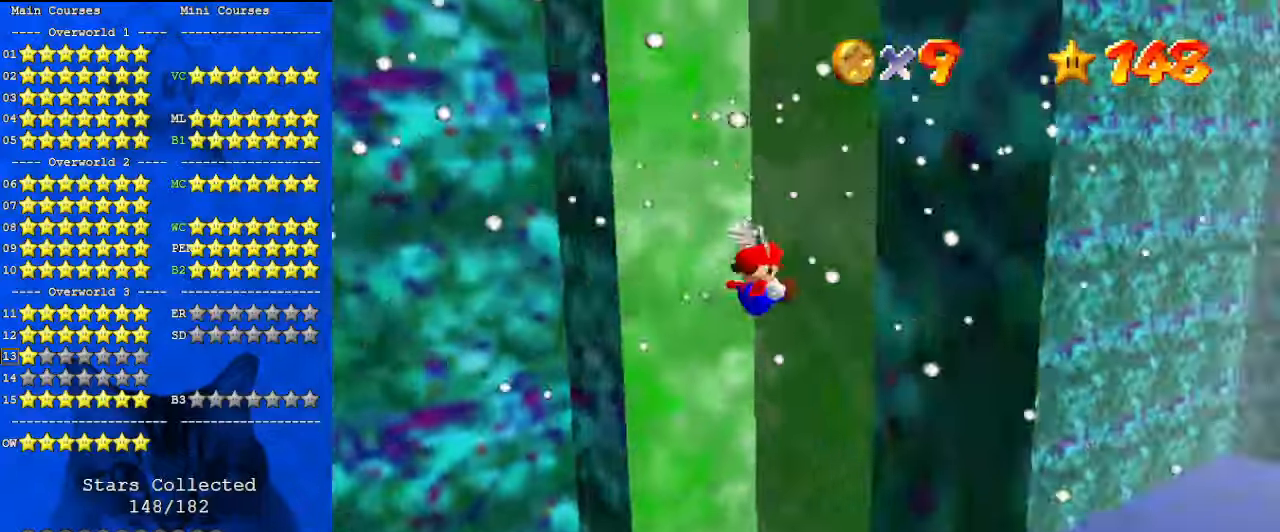
{"keys": ["up"], "events": [[100, "a", "down"], [100, "s", "down"], [200, "up", "down"], [233, "a", "up"], [233, "s", "up"], [267, "up", "up"], [467, "up", "down"]]}